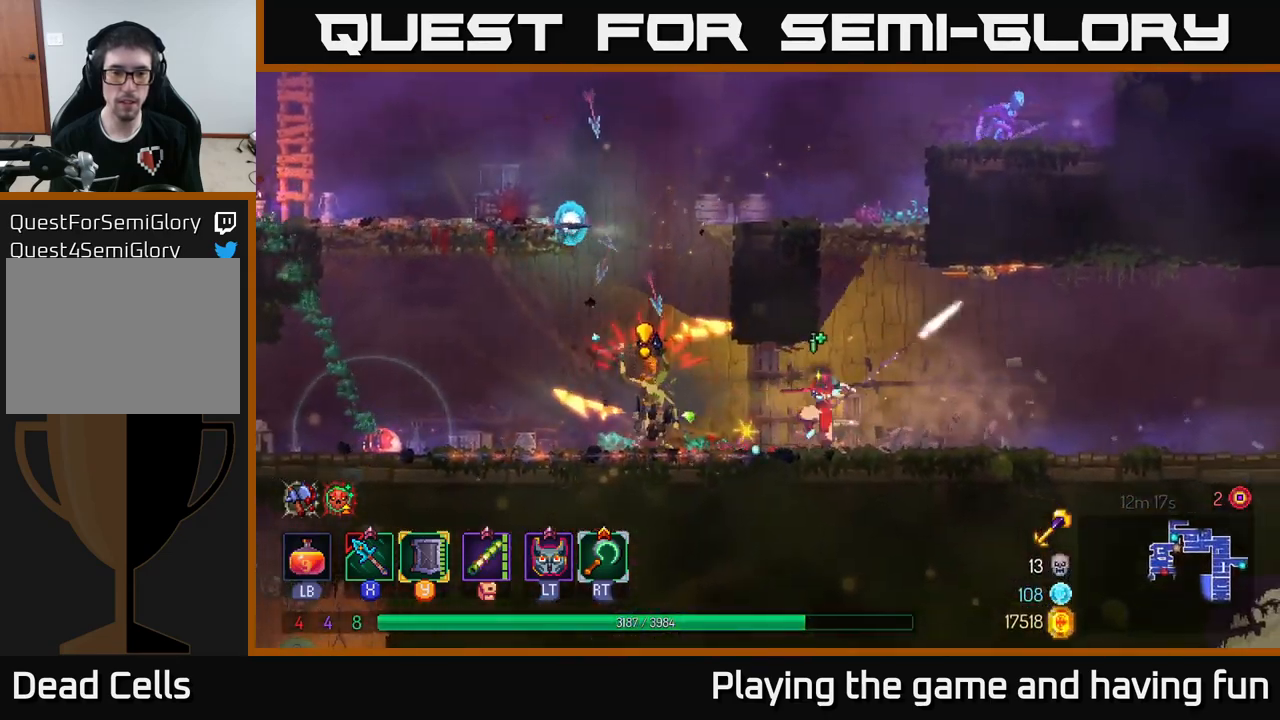
Gameplay with a controller (Xbox layout); each line is a JSON object with the inputs held at the frame after it. "events" lists button and stick changes between this image and that frame as [ms after this image, input, new state], when the widget could be followed in between.
{"buttons": [], "left_stick": "left", "right_stick": "center", "events": [[67, "X", "up"]]}
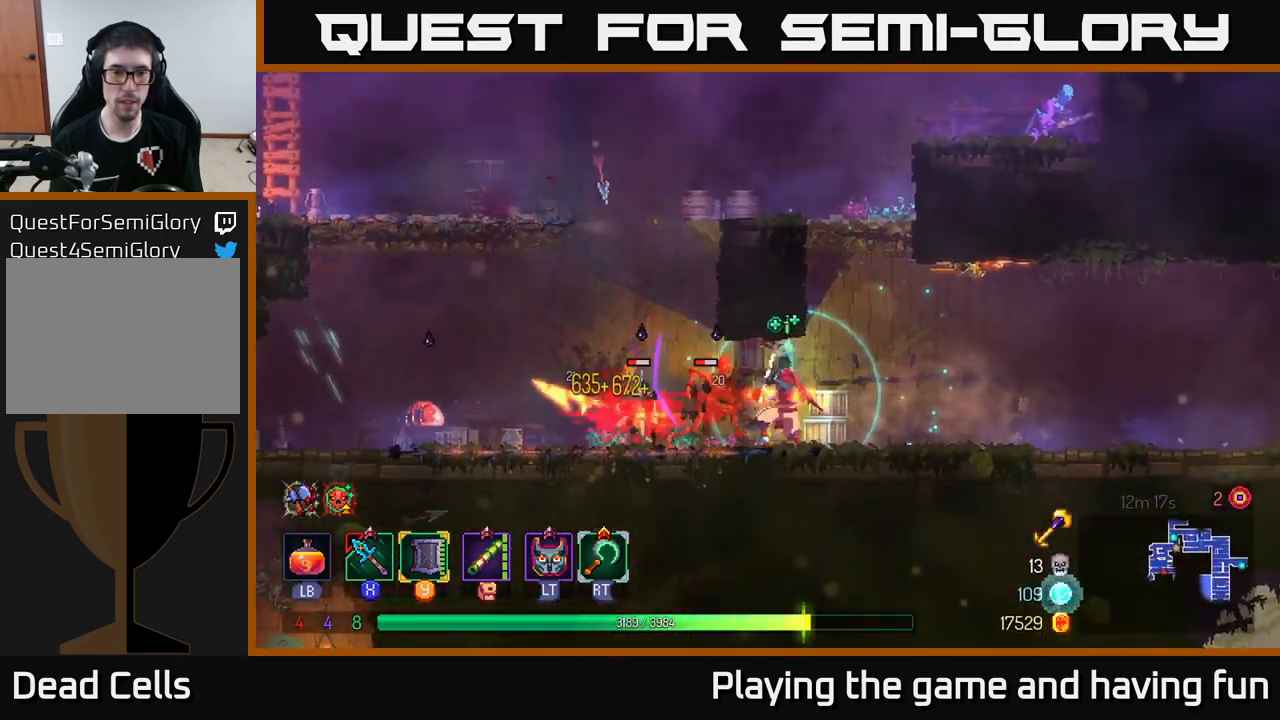
{"buttons": ["B"], "left_stick": "left", "right_stick": "center", "events": [[50, "B", "down"], [184, "B", "up"], [500, "B", "down"]]}
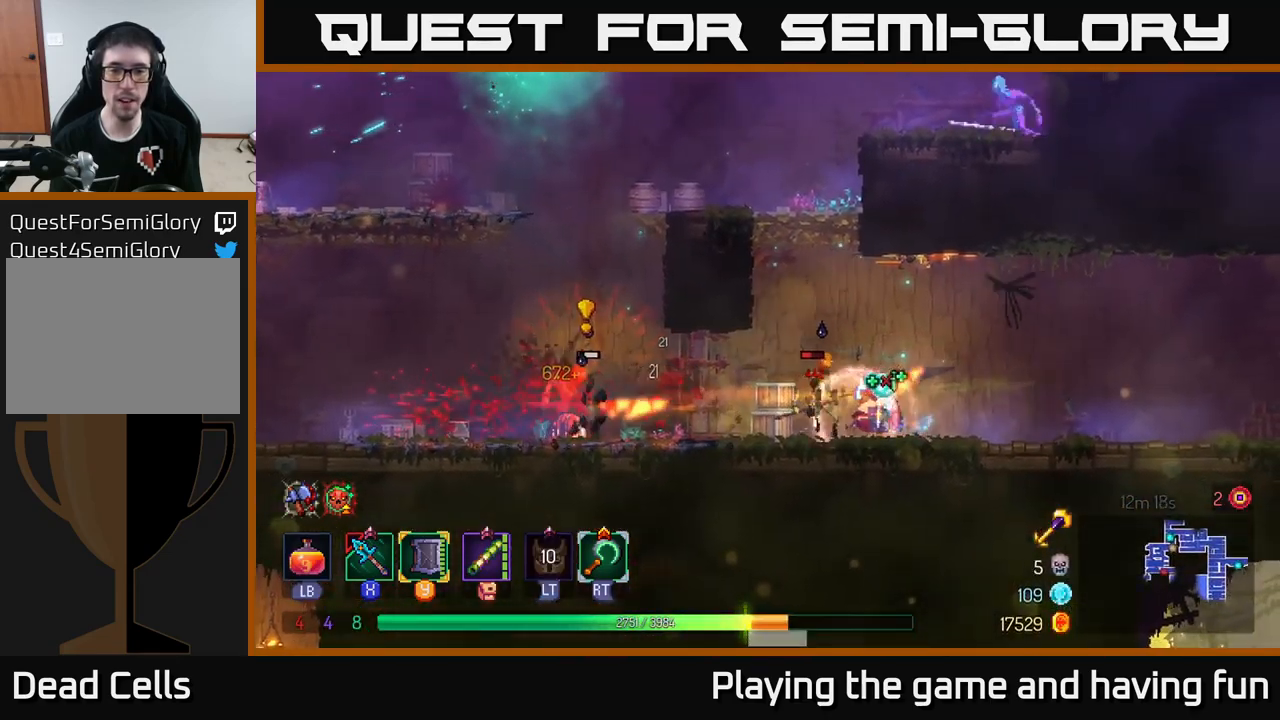
{"buttons": [], "left_stick": "right", "right_stick": "center", "events": [[100, "B", "up"], [167, "X", "down"], [234, "left_stick", "right"], [267, "X", "up"], [350, "X", "down"], [434, "X", "up"]]}
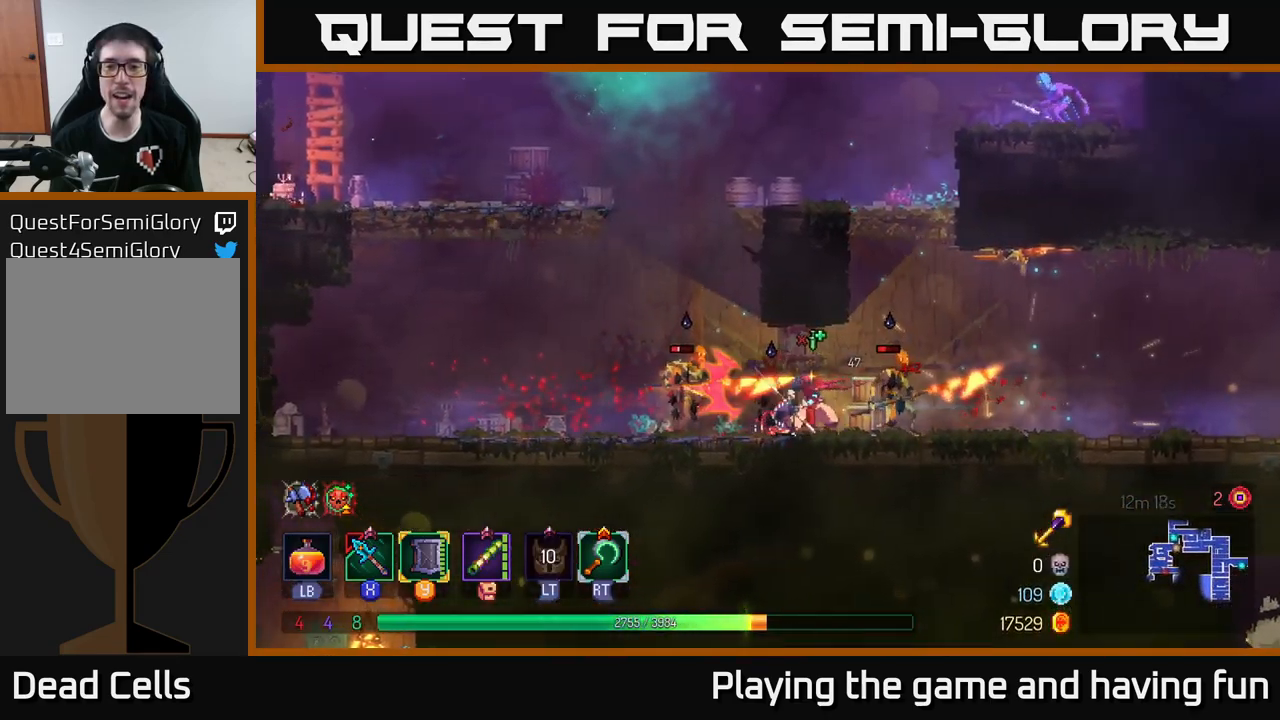
{"buttons": [], "left_stick": "right", "right_stick": "center", "events": [[34, "X", "down"], [100, "X", "up"], [100, "left_stick", "left"], [184, "X", "down"], [234, "left_stick", "center"], [267, "X", "up"], [384, "X", "down"], [417, "left_stick", "right"], [434, "X", "up"]]}
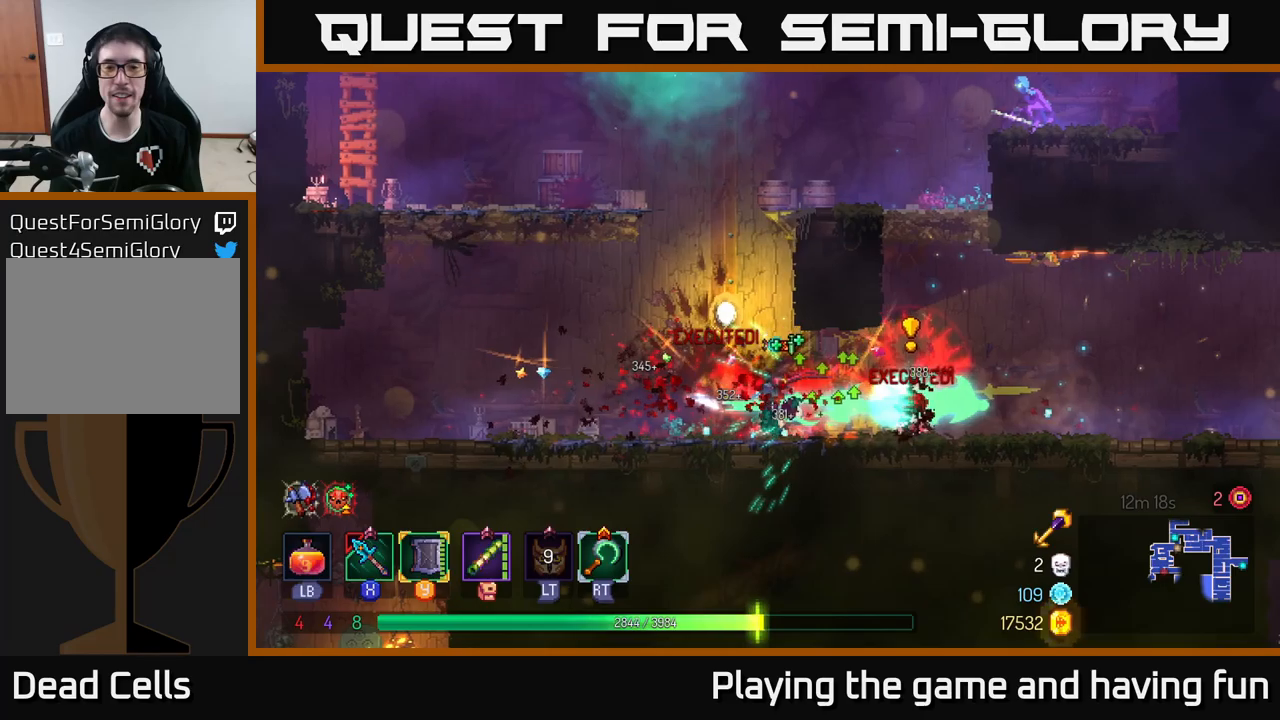
{"buttons": [], "left_stick": "right", "right_stick": "center", "events": [[66, "X", "down"], [150, "X", "up"]]}
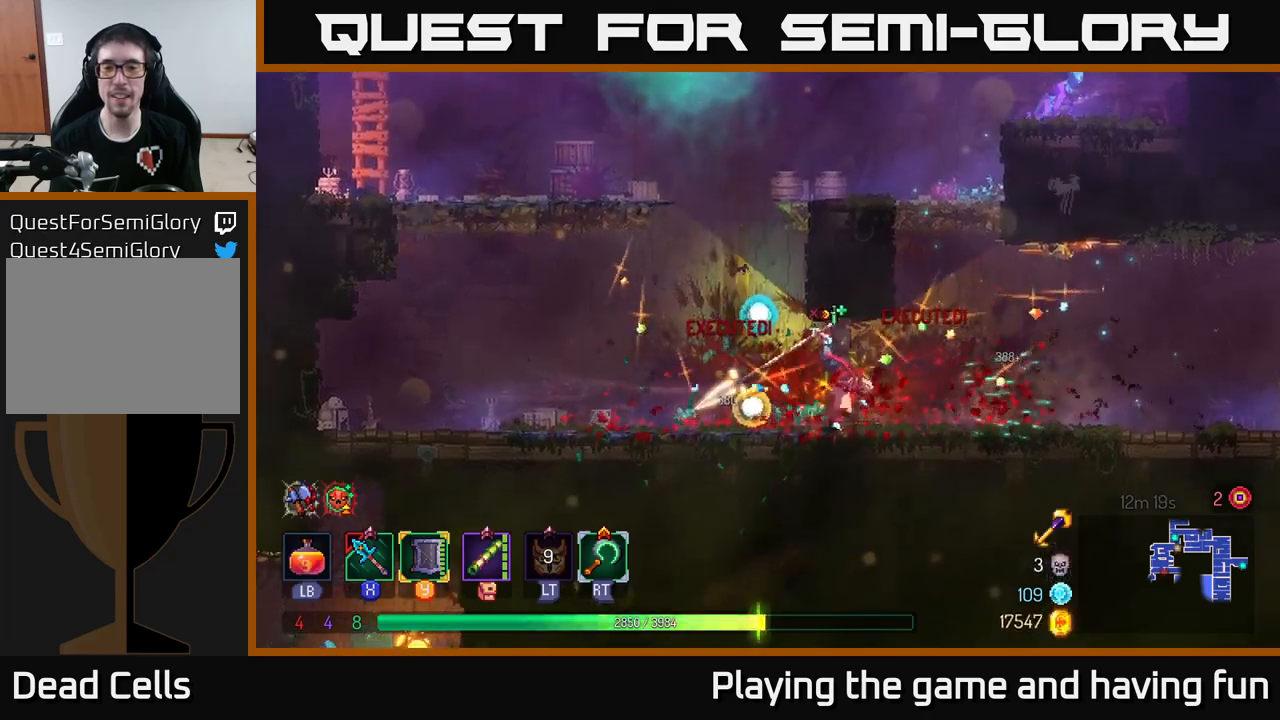
{"buttons": [], "left_stick": "center", "right_stick": "center", "events": [[200, "left_stick", "up"], [266, "left_stick", "left"], [333, "left_stick", "center"]]}
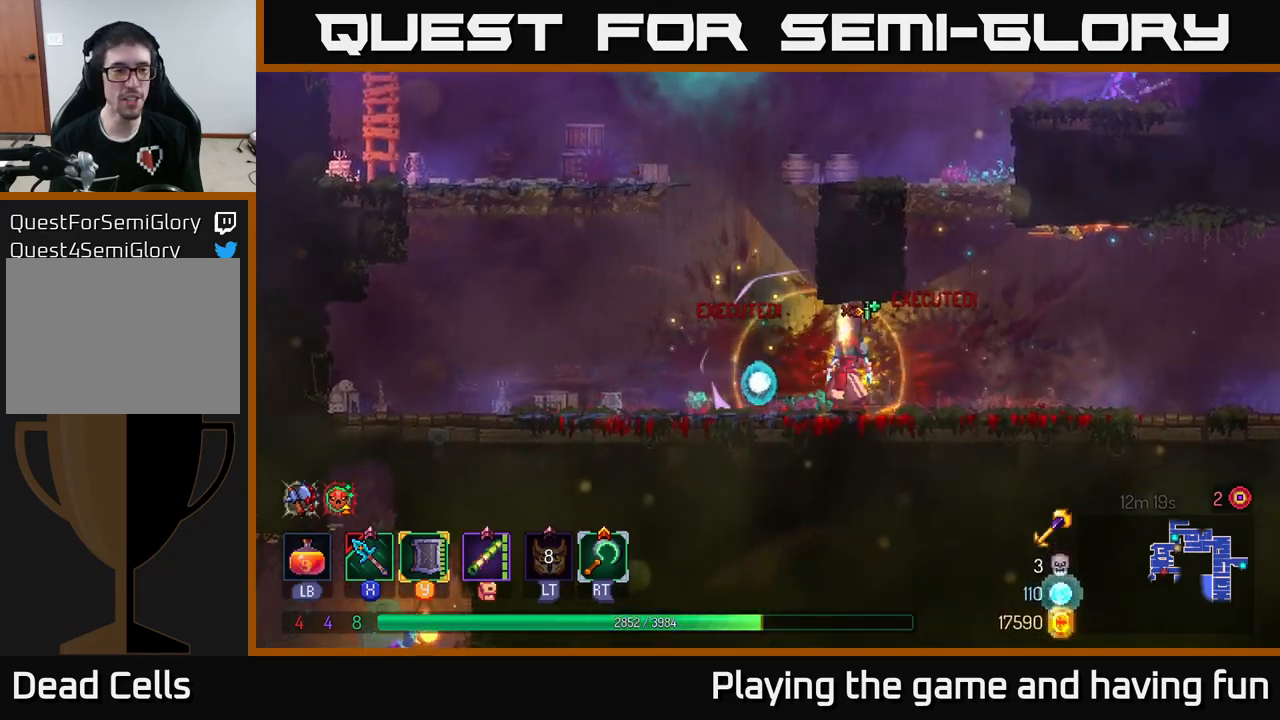
{"buttons": [], "left_stick": "up-left", "right_stick": "center", "events": [[33, "left_stick", "right"], [316, "A", "down"], [350, "left_stick", "up"], [400, "left_stick", "up-left"], [450, "A", "up"]]}
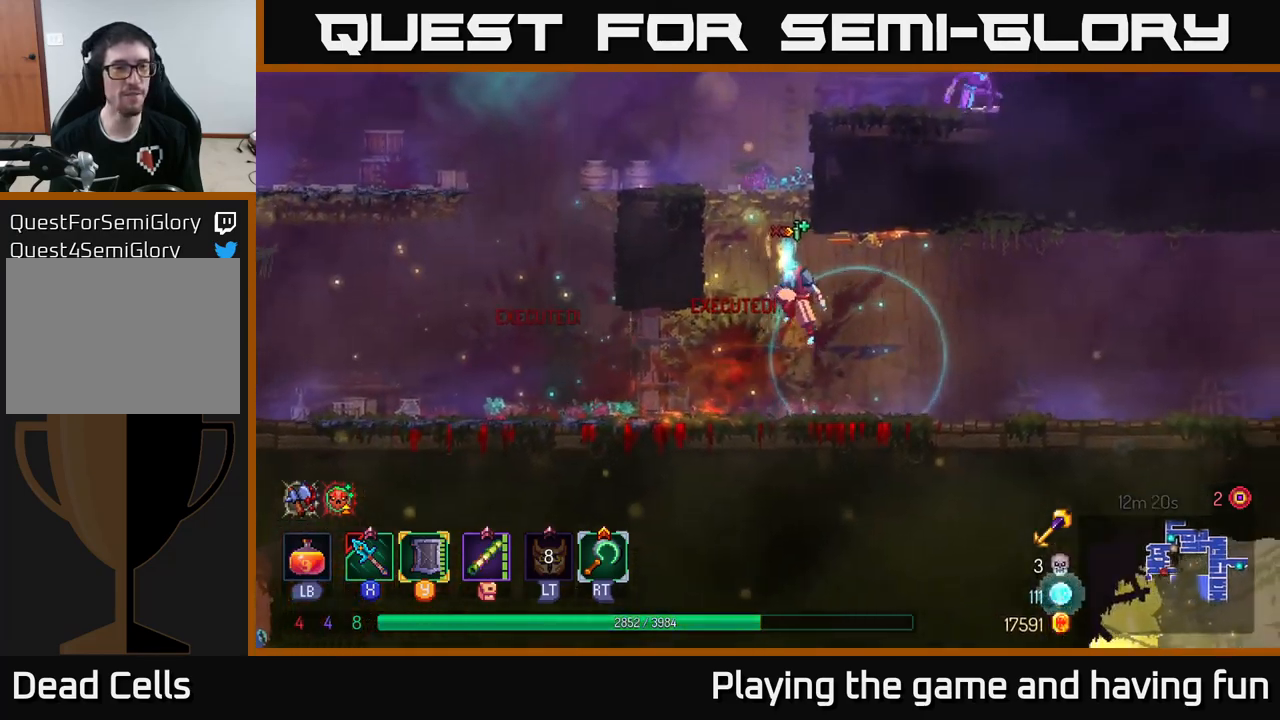
{"buttons": [], "left_stick": "right", "right_stick": "center", "events": [[33, "A", "down"], [166, "A", "up"], [216, "left_stick", "up-right"], [266, "left_stick", "right"], [350, "A", "down"], [433, "A", "up"]]}
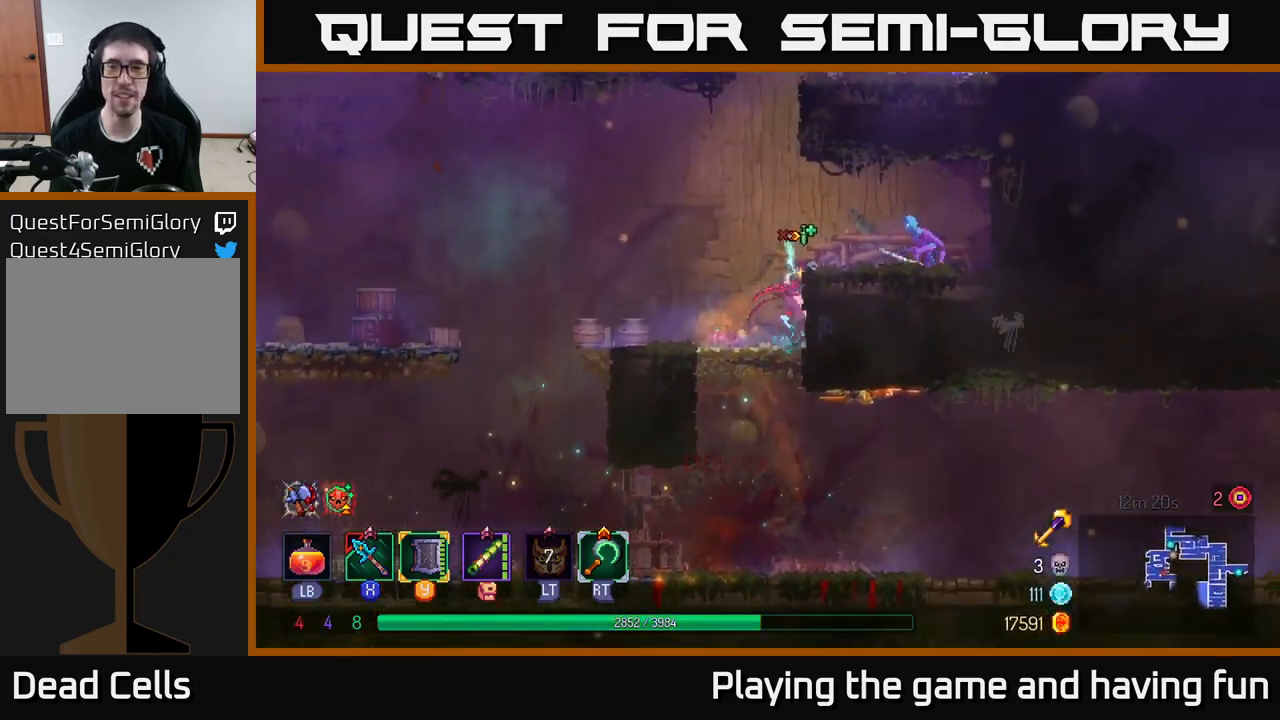
{"buttons": [], "left_stick": "center", "right_stick": "center", "events": [[16, "A", "down"], [50, "X", "down"], [83, "A", "up"], [150, "X", "up"], [250, "X", "down"], [316, "X", "up"], [400, "left_stick", "center"]]}
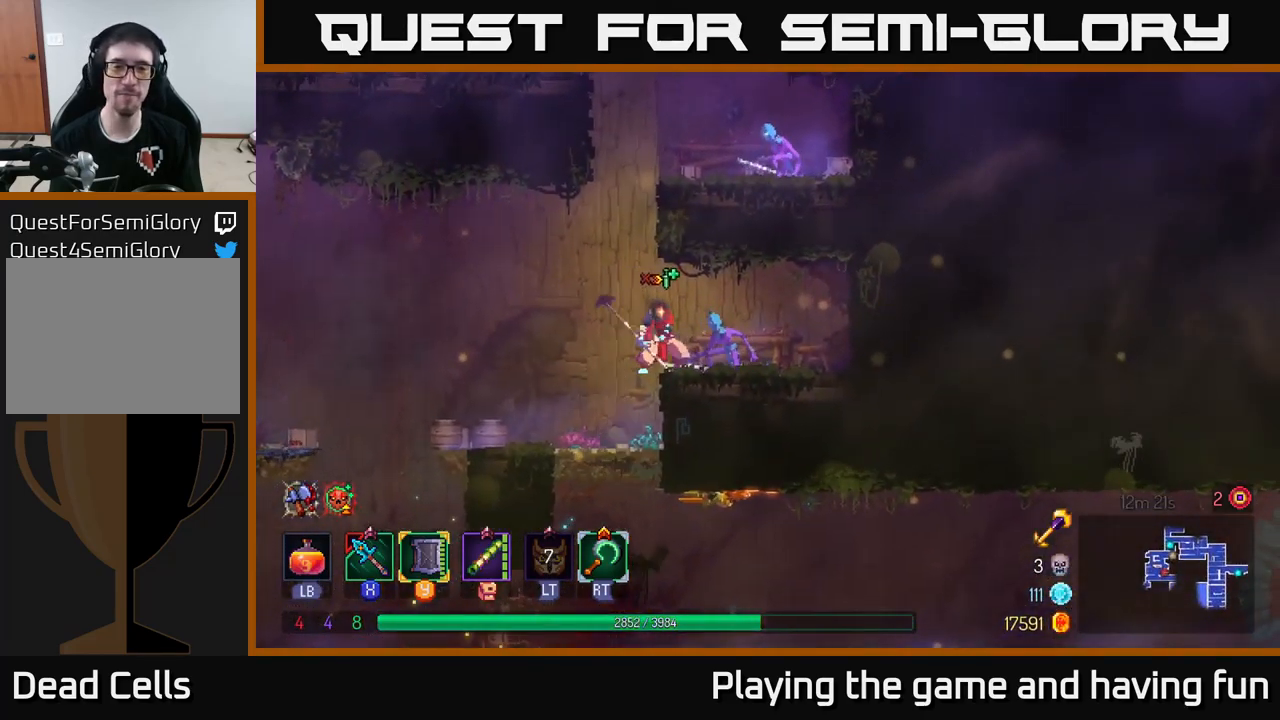
{"buttons": [], "left_stick": "center", "right_stick": "center", "events": [[150, "left_stick", "right"], [166, "X", "down"], [233, "X", "up"], [400, "left_stick", "center"]]}
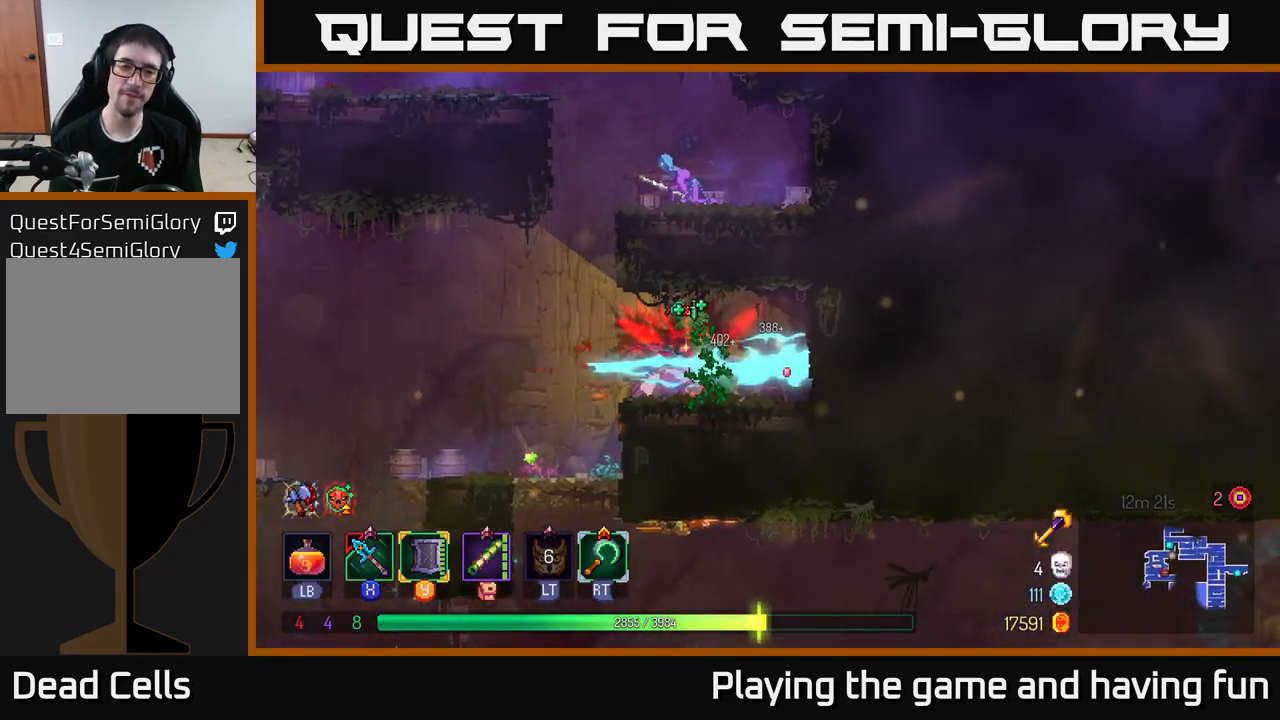
{"buttons": ["A"], "left_stick": "left", "right_stick": "center", "events": [[216, "left_stick", "left"], [450, "A", "down"]]}
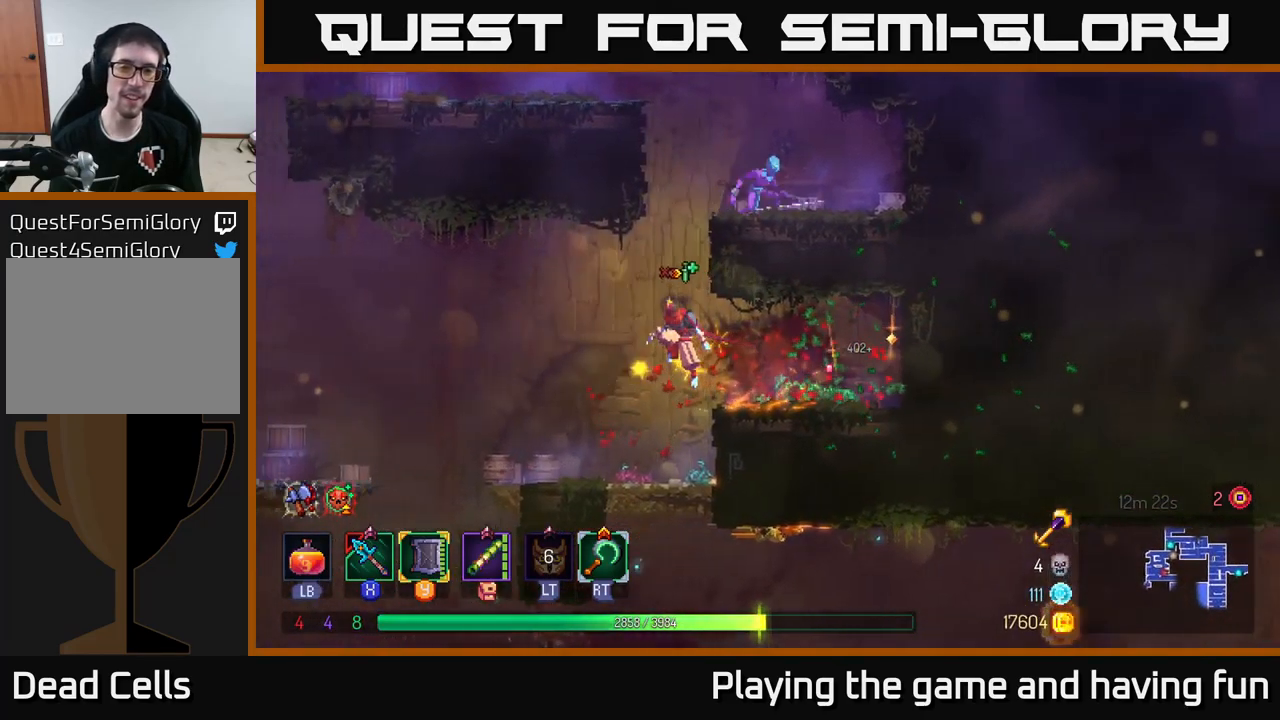
{"buttons": [], "left_stick": "right", "right_stick": "center", "events": [[33, "A", "up"], [50, "left_stick", "right"], [100, "A", "down"], [216, "A", "up"], [383, "X", "down"], [450, "X", "up"]]}
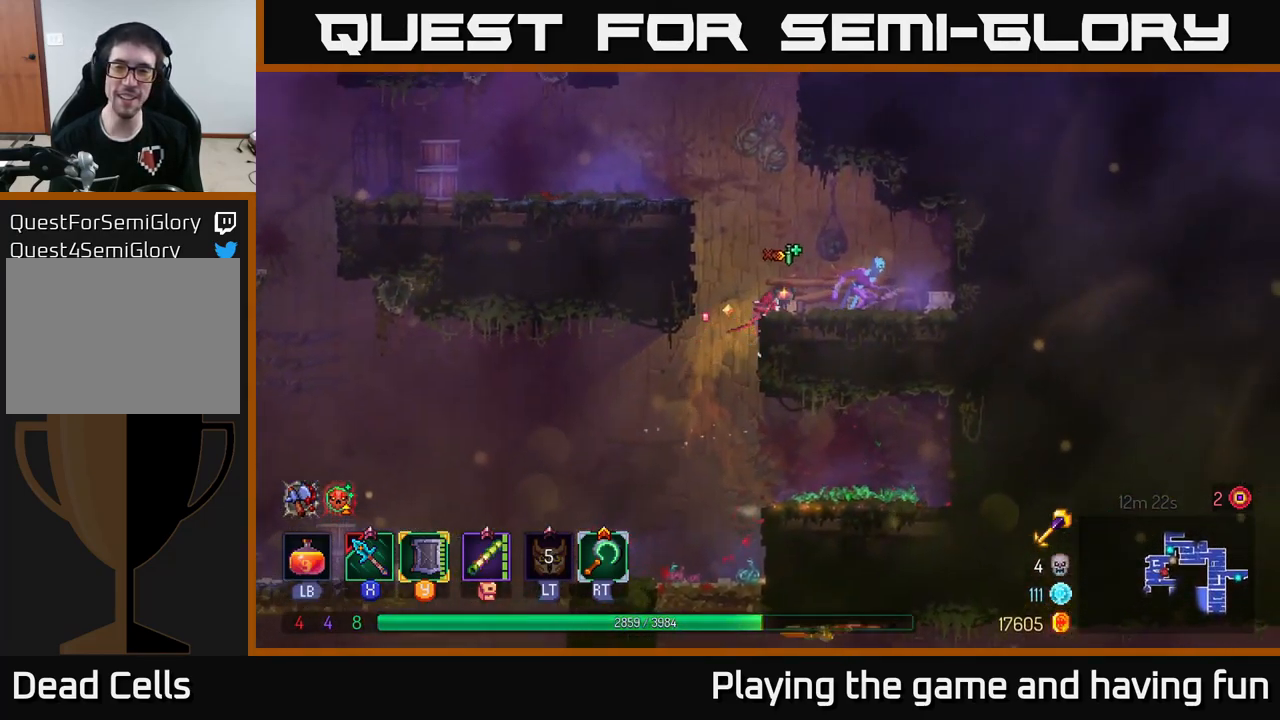
{"buttons": [], "left_stick": "right", "right_stick": "center", "events": [[283, "X", "down"], [366, "X", "up"]]}
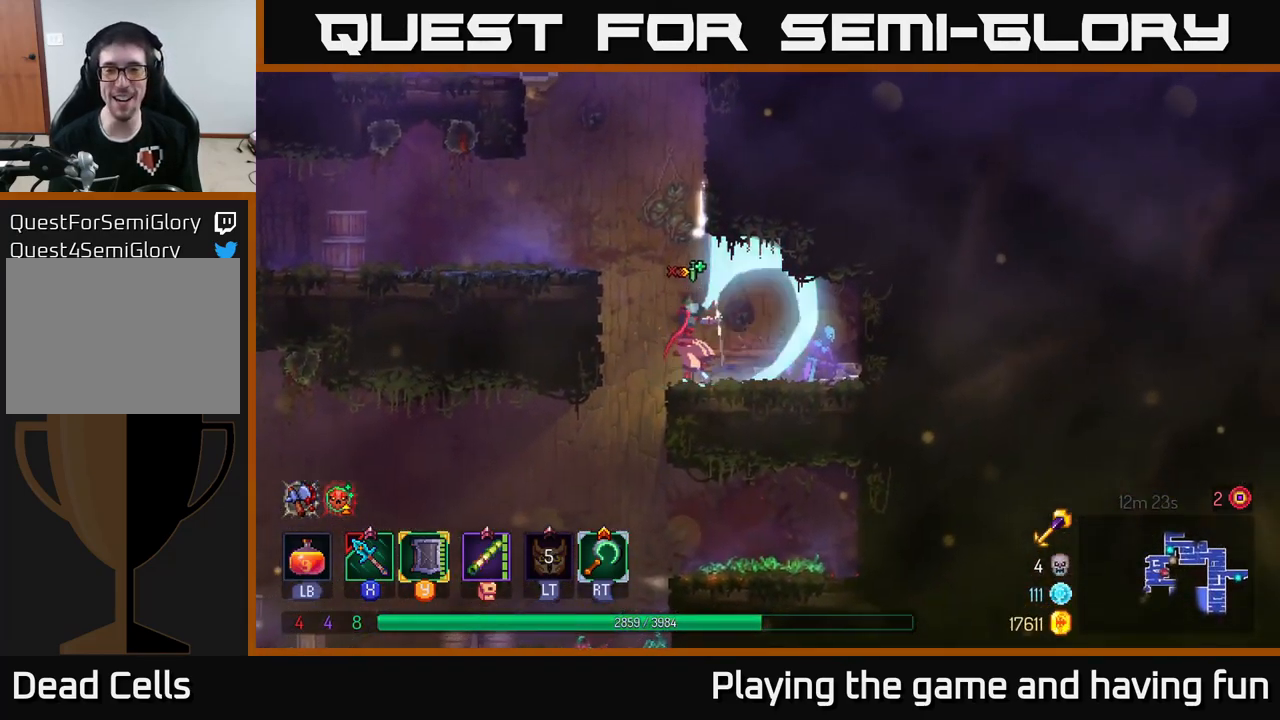
{"buttons": [], "left_stick": "right", "right_stick": "center", "events": [[50, "X", "down"], [150, "X", "up"], [216, "left_stick", "center"], [283, "left_stick", "right"]]}
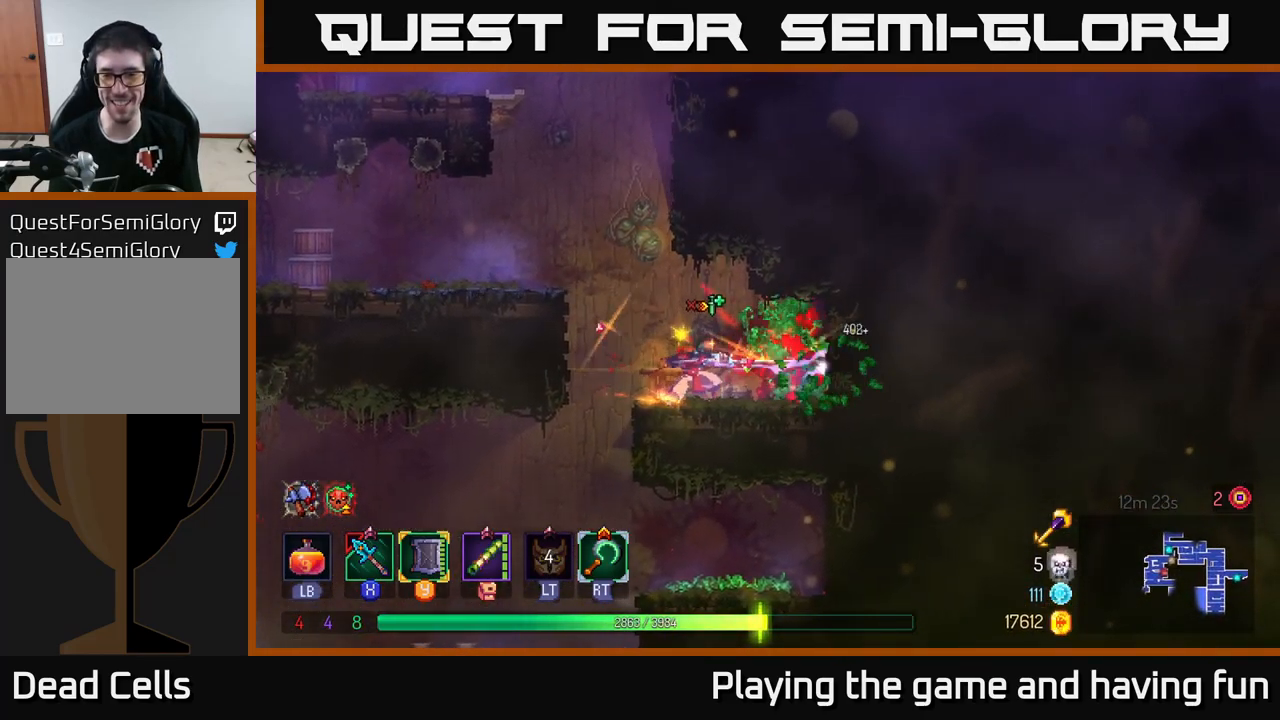
{"buttons": [], "left_stick": "left", "right_stick": "center", "events": [[183, "left_stick", "left"]]}
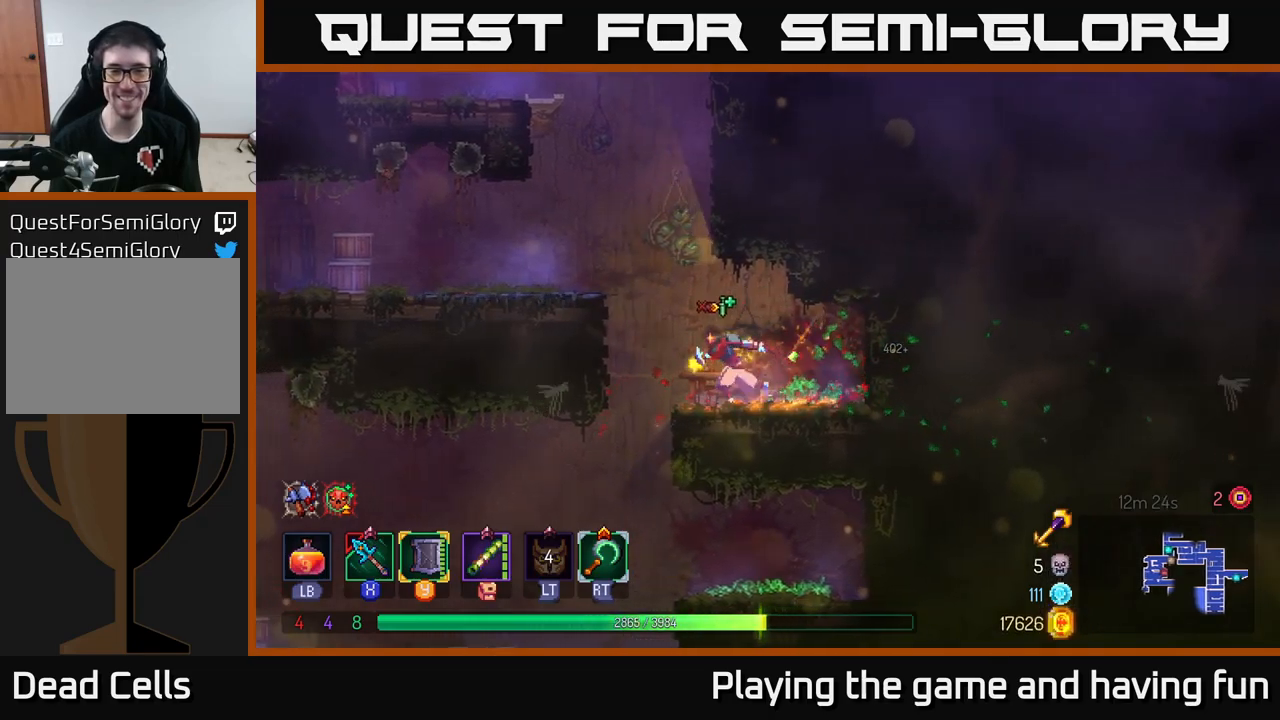
{"buttons": [], "left_stick": "down", "right_stick": "center", "events": [[67, "left_stick", "down-left"], [433, "left_stick", "down"]]}
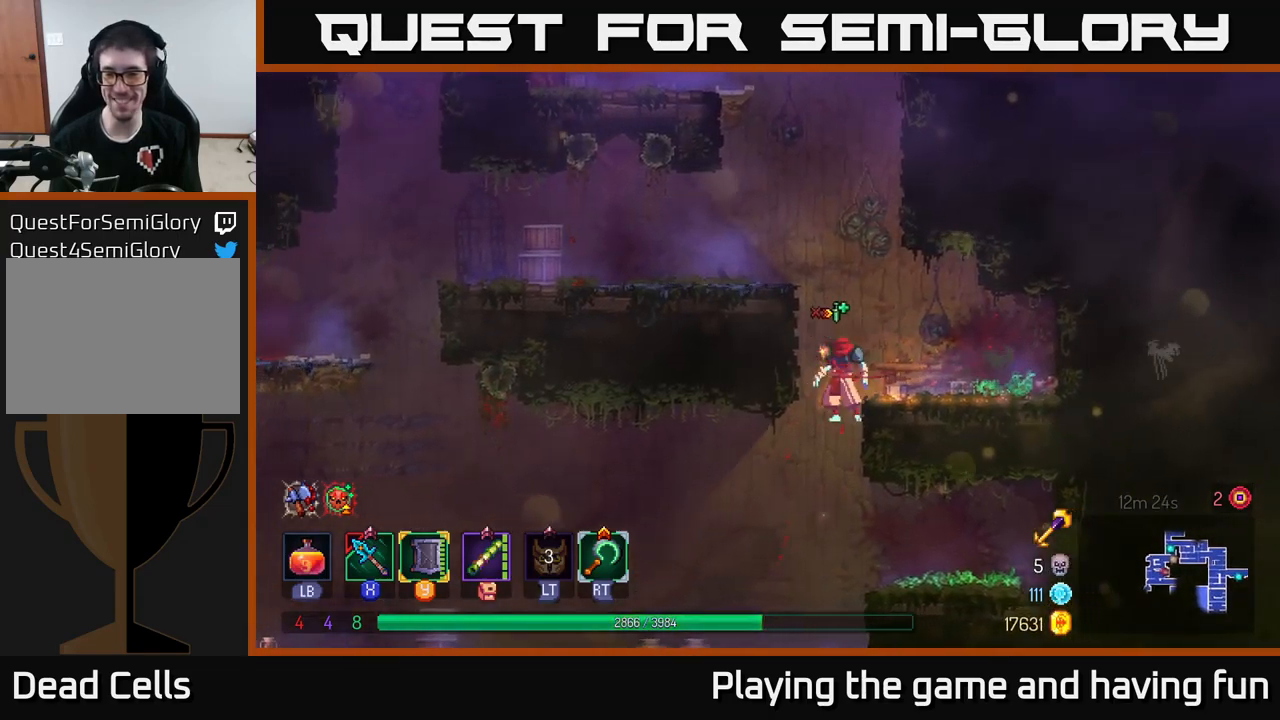
{"buttons": [], "left_stick": "down", "right_stick": "center", "events": []}
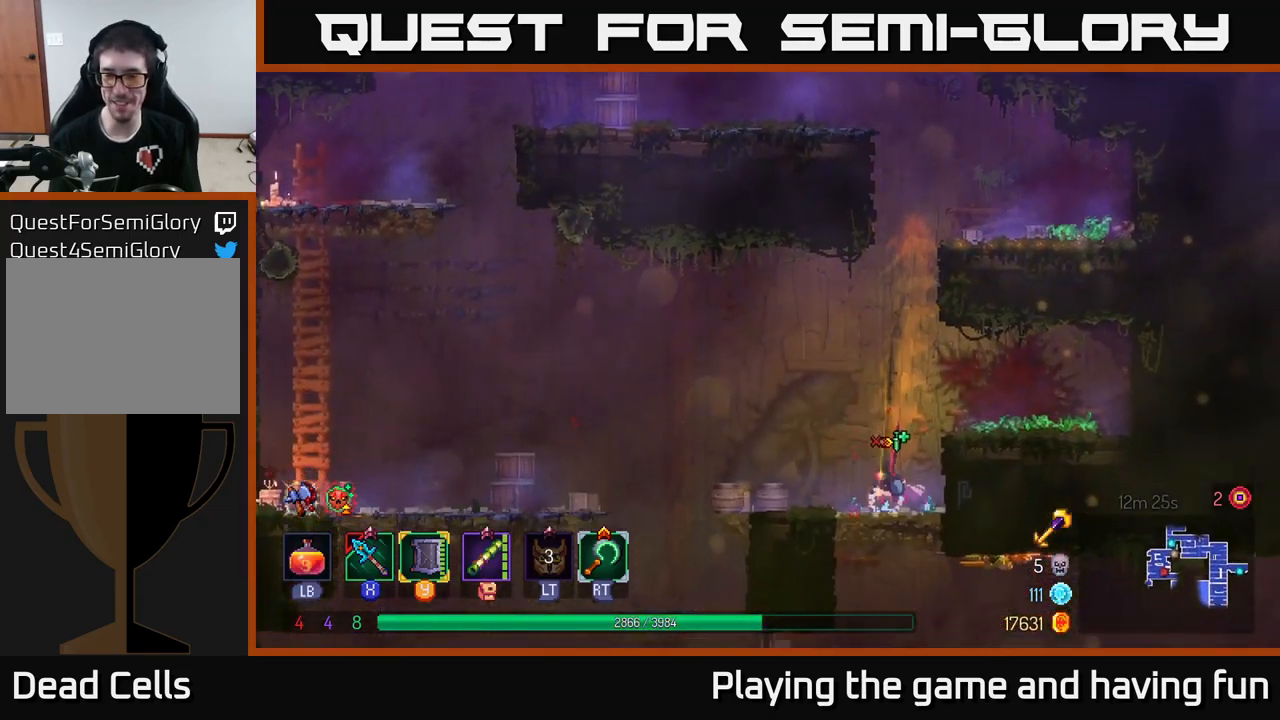
{"buttons": [], "left_stick": "left", "right_stick": "center", "events": [[100, "A", "down"], [183, "A", "up"], [233, "A", "down"], [283, "left_stick", "left"], [300, "A", "up"], [300, "B", "down"], [417, "B", "up"]]}
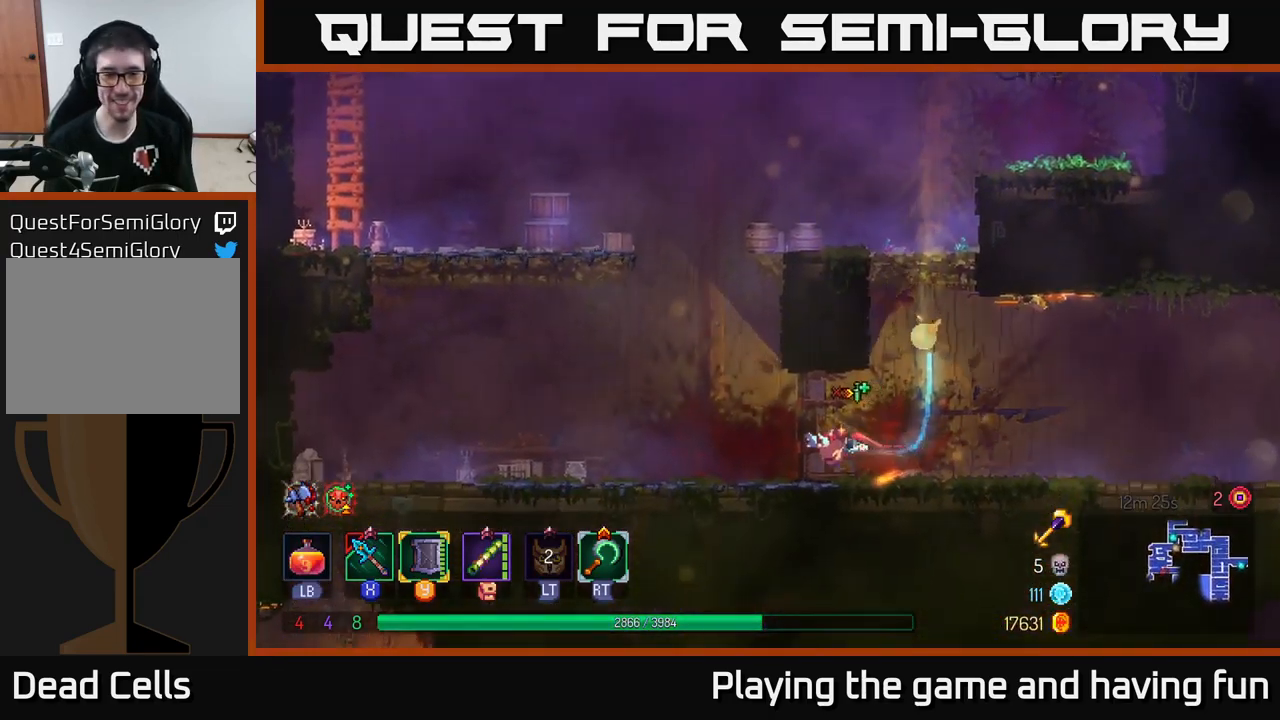
{"buttons": [], "left_stick": "left", "right_stick": "down", "events": [[33, "B", "down"], [117, "B", "up"], [333, "right_stick", "down"]]}
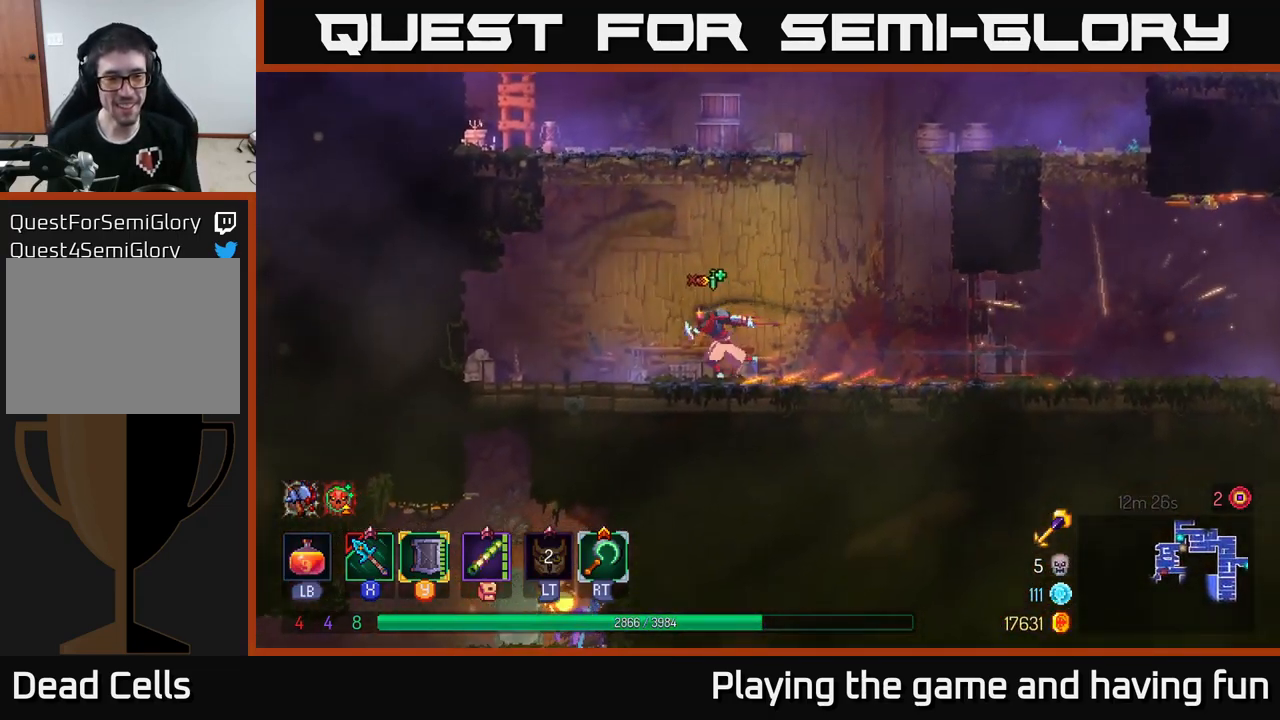
{"buttons": ["A"], "left_stick": "down", "right_stick": "center", "events": [[367, "right_stick", "center"], [467, "A", "down"], [467, "left_stick", "down"]]}
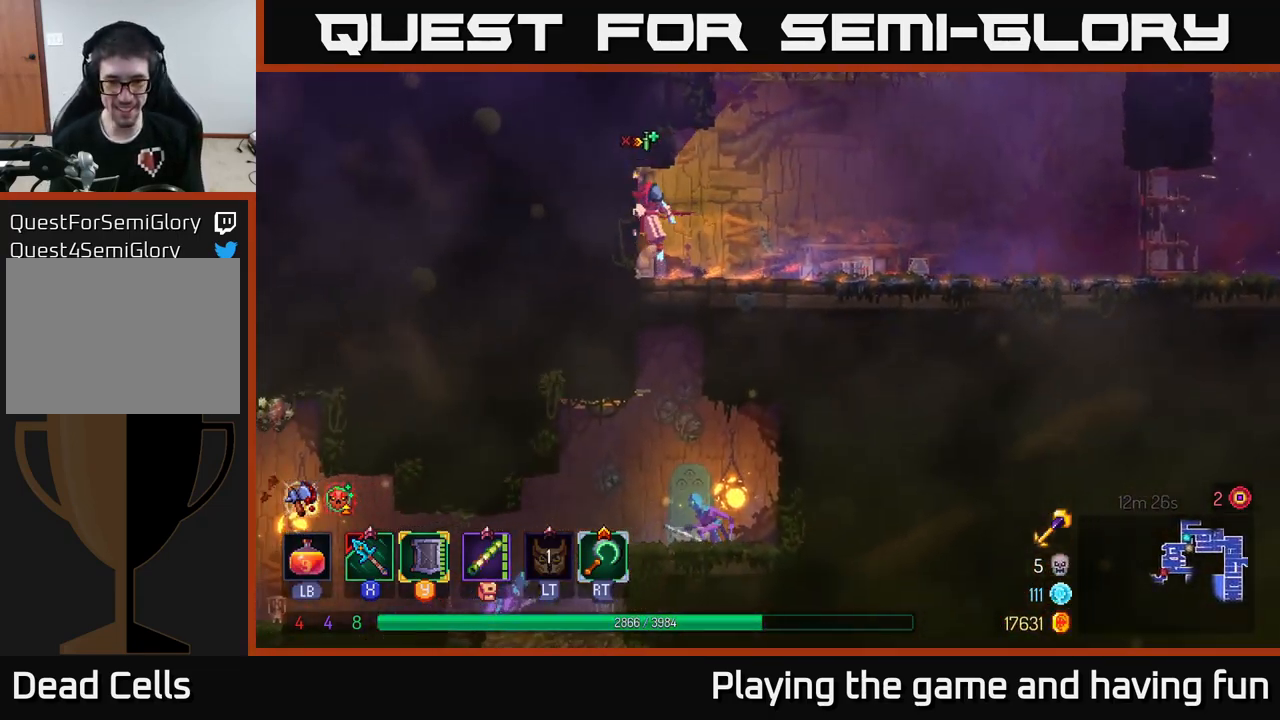
{"buttons": [], "left_stick": "down", "right_stick": "center", "events": [[33, "A", "up"], [100, "A", "down"], [167, "A", "up"]]}
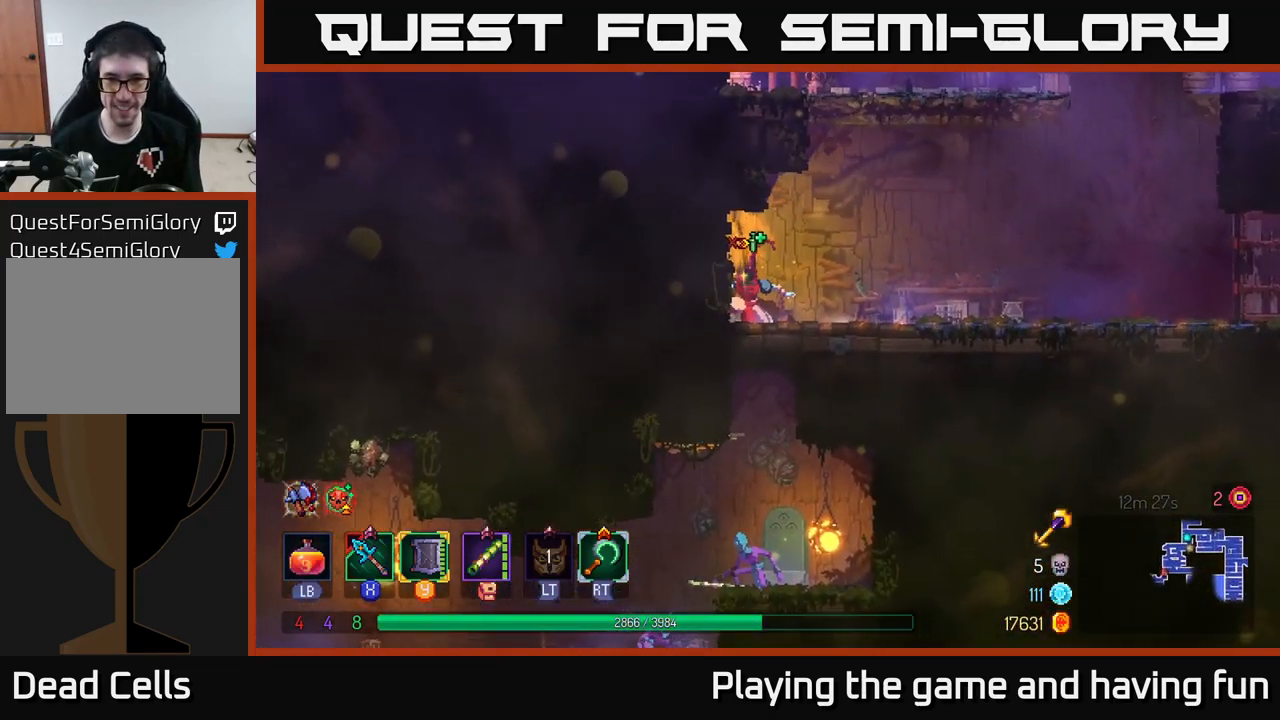
{"buttons": [], "left_stick": "down-right", "right_stick": "center", "events": [[117, "left_stick", "right"], [333, "left_stick", "down"], [433, "left_stick", "down-right"]]}
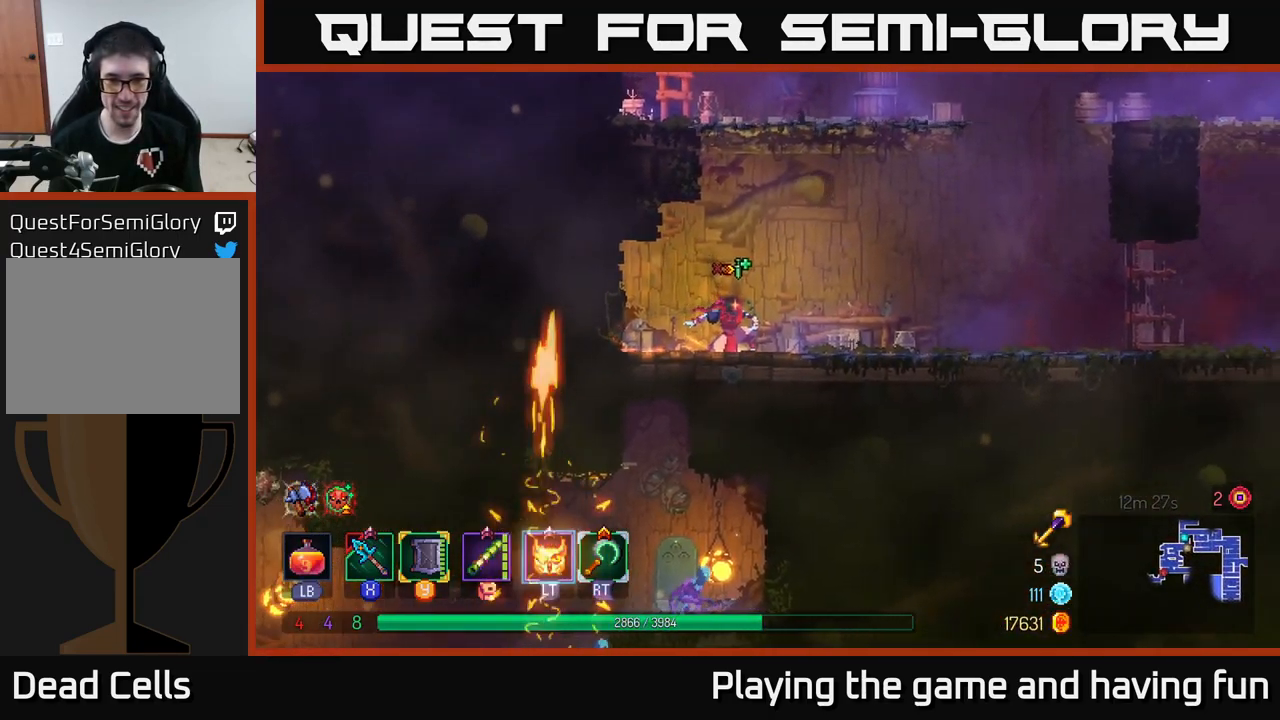
{"buttons": [], "left_stick": "right", "right_stick": "down", "events": [[17, "left_stick", "right"], [367, "right_stick", "down"]]}
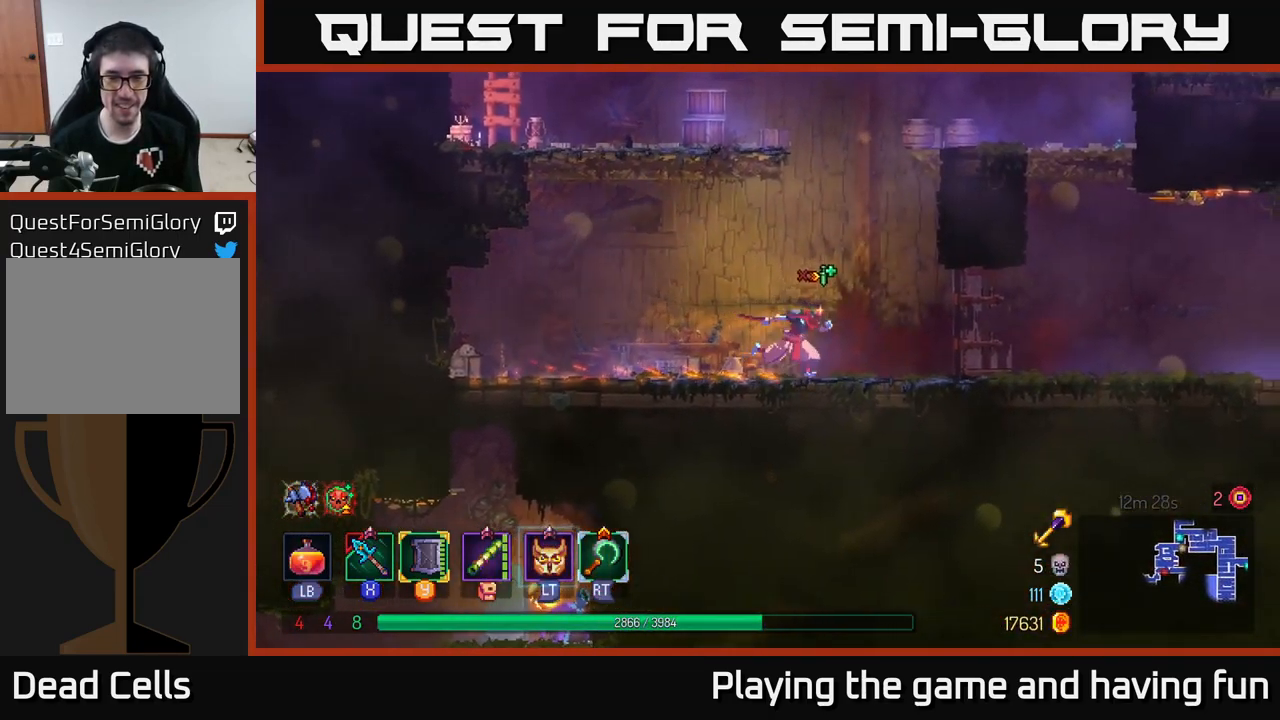
{"buttons": [], "left_stick": "right", "right_stick": "right", "events": [[83, "right_stick", "down-right"], [200, "right_stick", "right"]]}
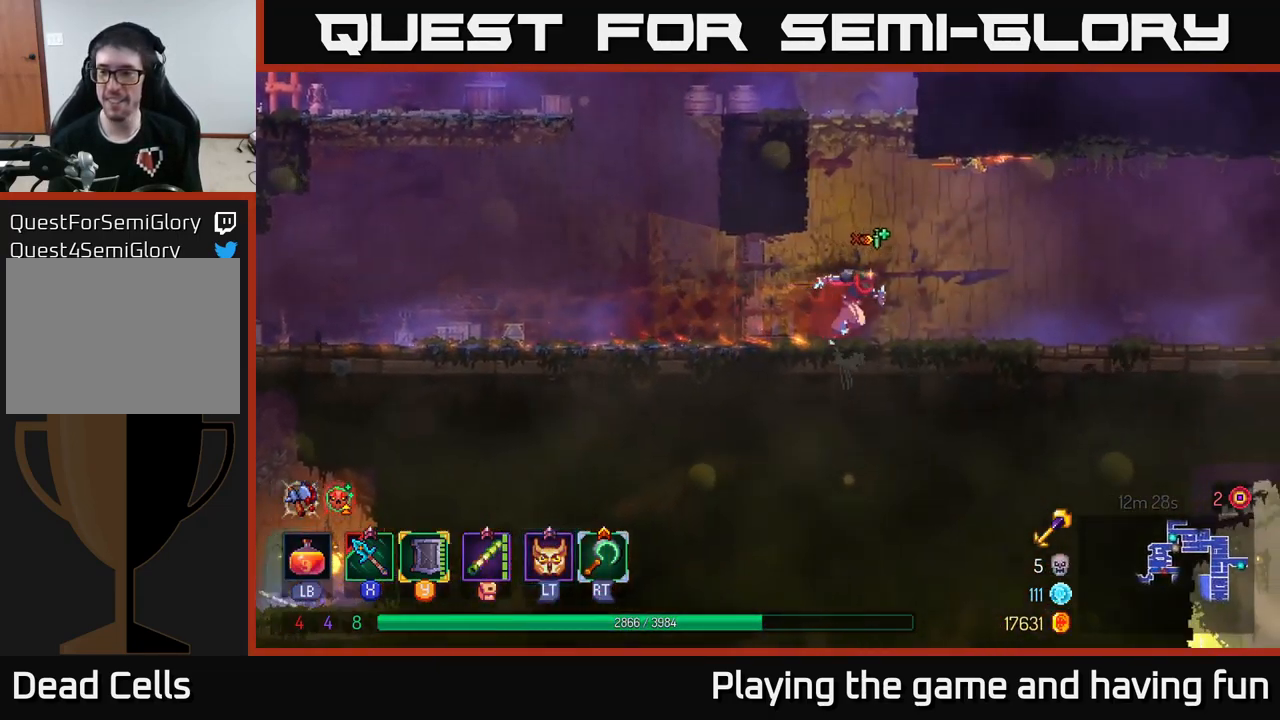
{"buttons": [], "left_stick": "right", "right_stick": "right", "events": []}
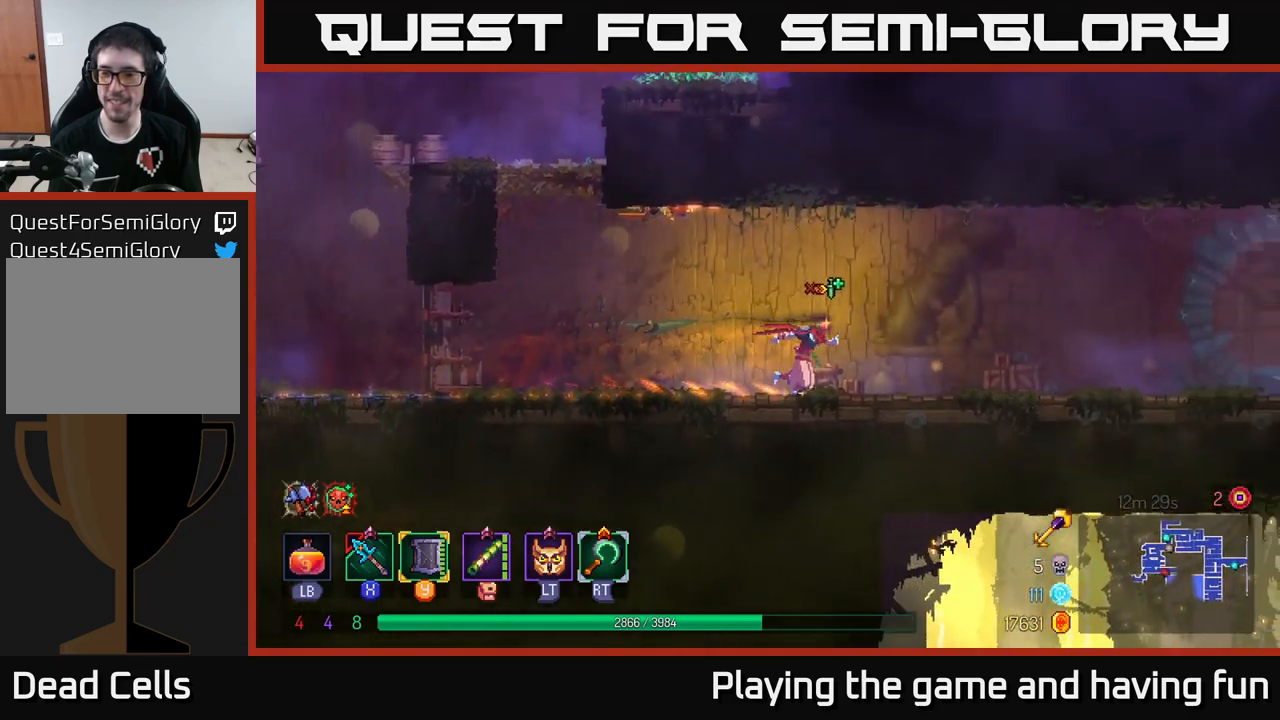
{"buttons": [], "left_stick": "right", "right_stick": "right", "events": []}
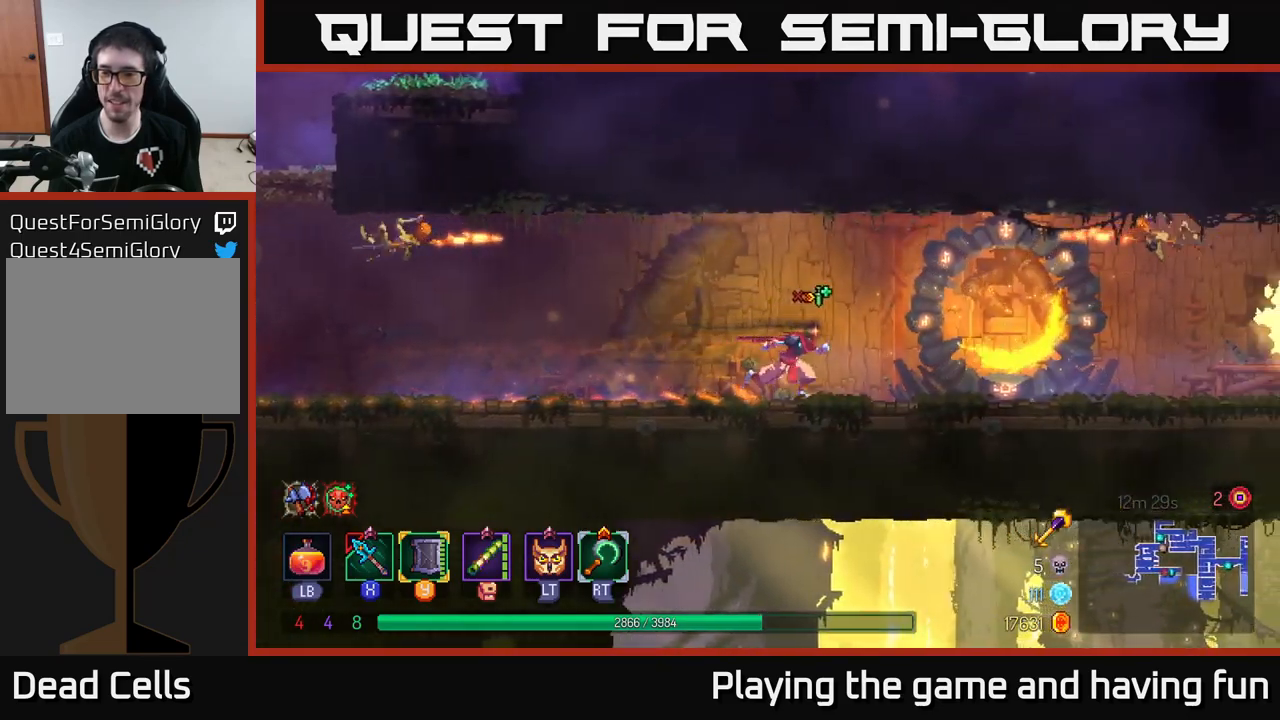
{"buttons": ["X"], "left_stick": "right", "right_stick": "center", "events": [[367, "right_stick", "center"], [450, "X", "down"]]}
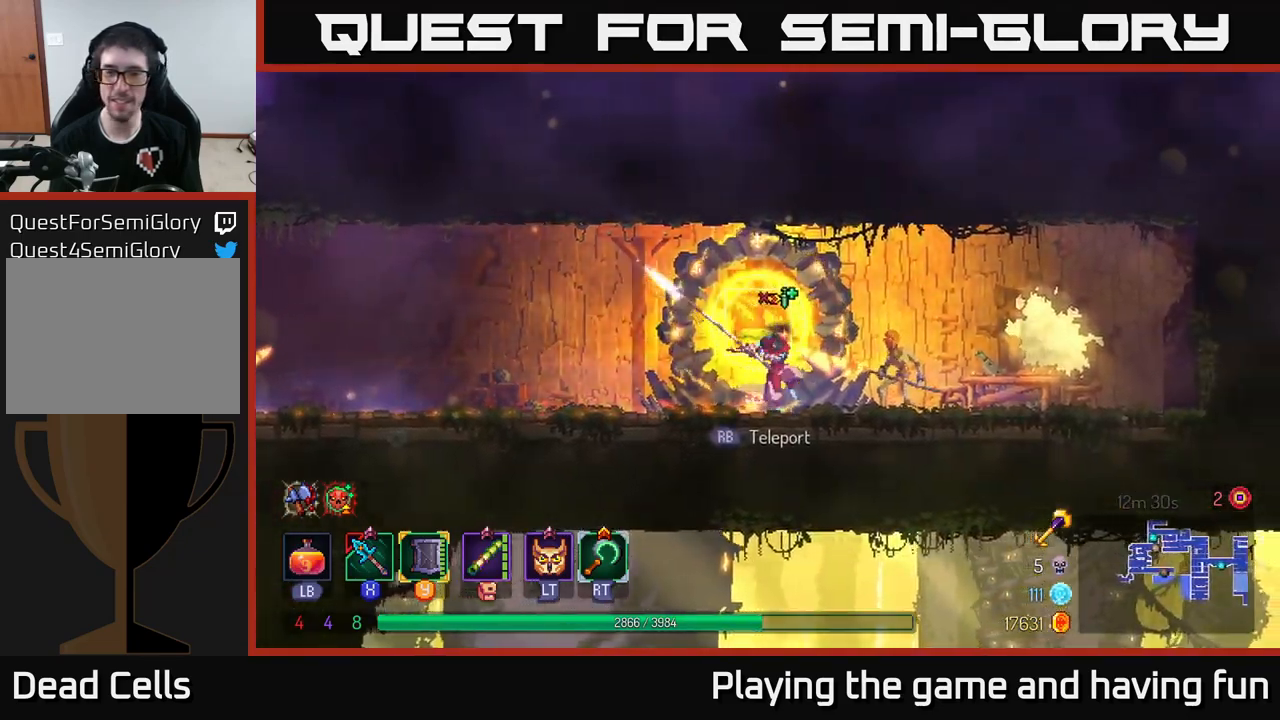
{"buttons": ["X"], "left_stick": "right", "right_stick": "center", "events": [[17, "X", "up"], [384, "X", "down"]]}
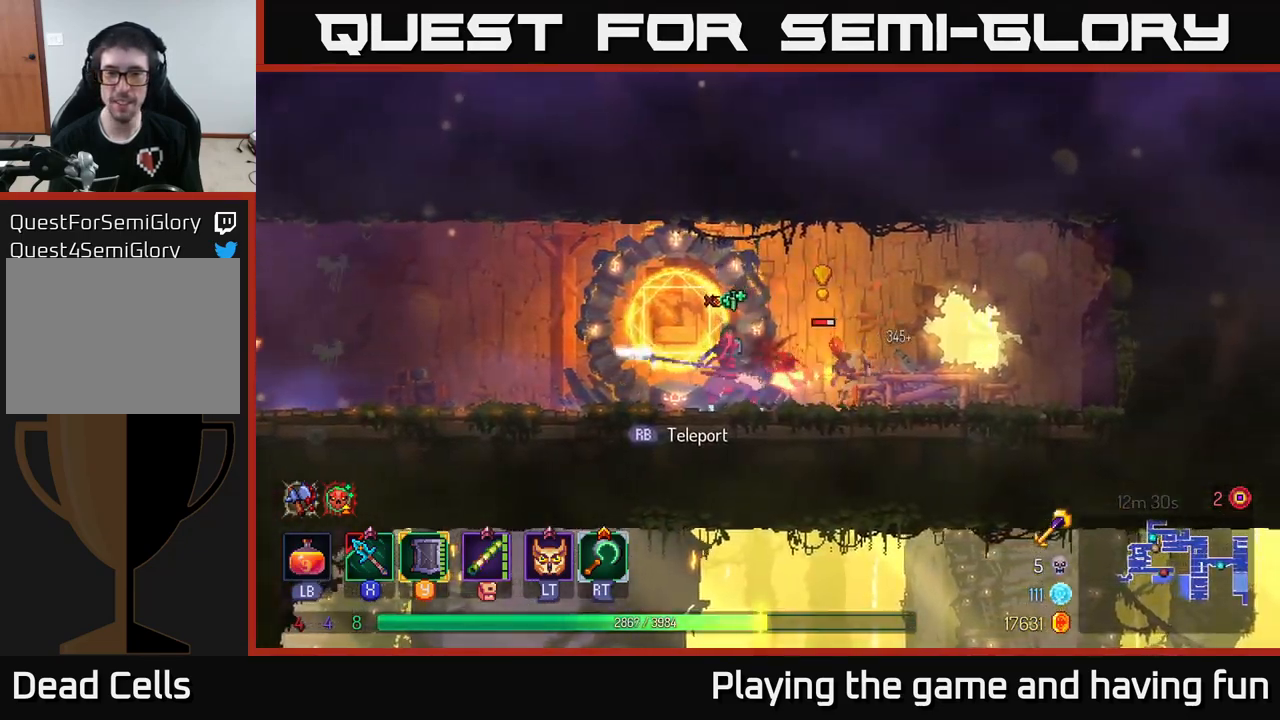
{"buttons": [], "left_stick": "right", "right_stick": "center", "events": [[34, "X", "up"], [350, "B", "down"], [467, "B", "up"]]}
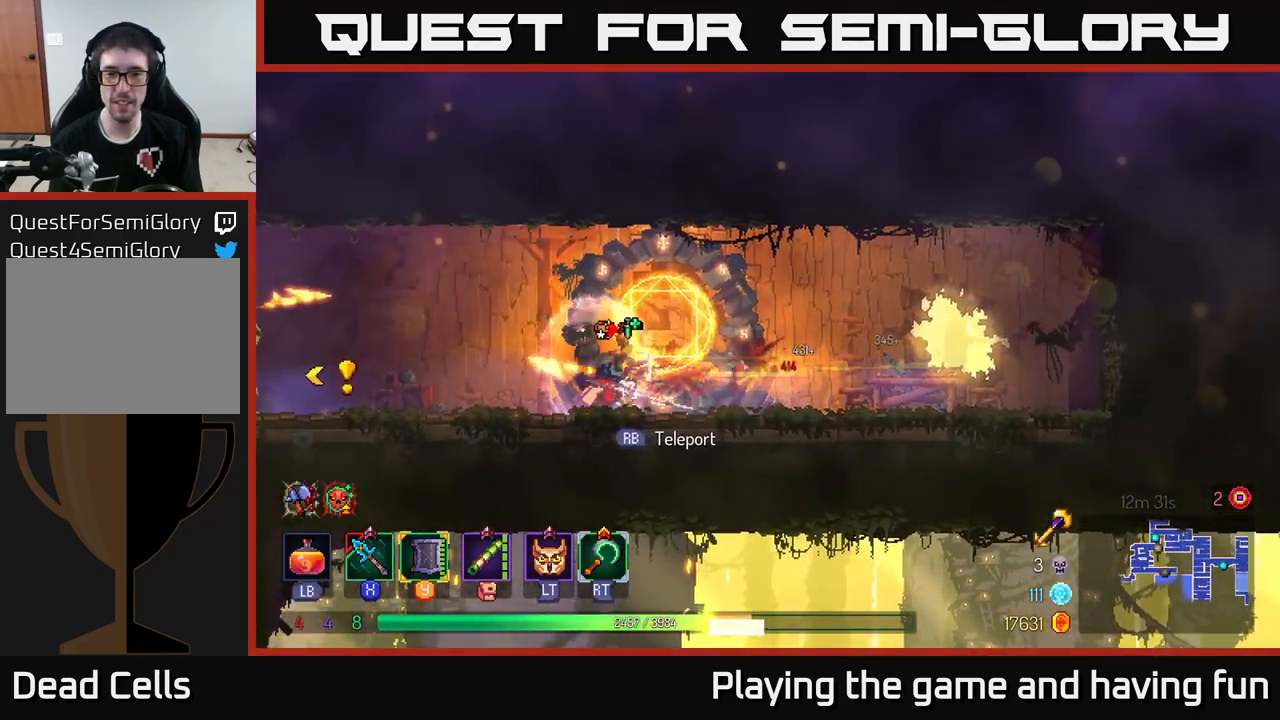
{"buttons": ["X"], "left_stick": "left", "right_stick": "center", "events": [[150, "left_stick", "left"], [217, "B", "down"], [284, "B", "up"], [434, "X", "down"]]}